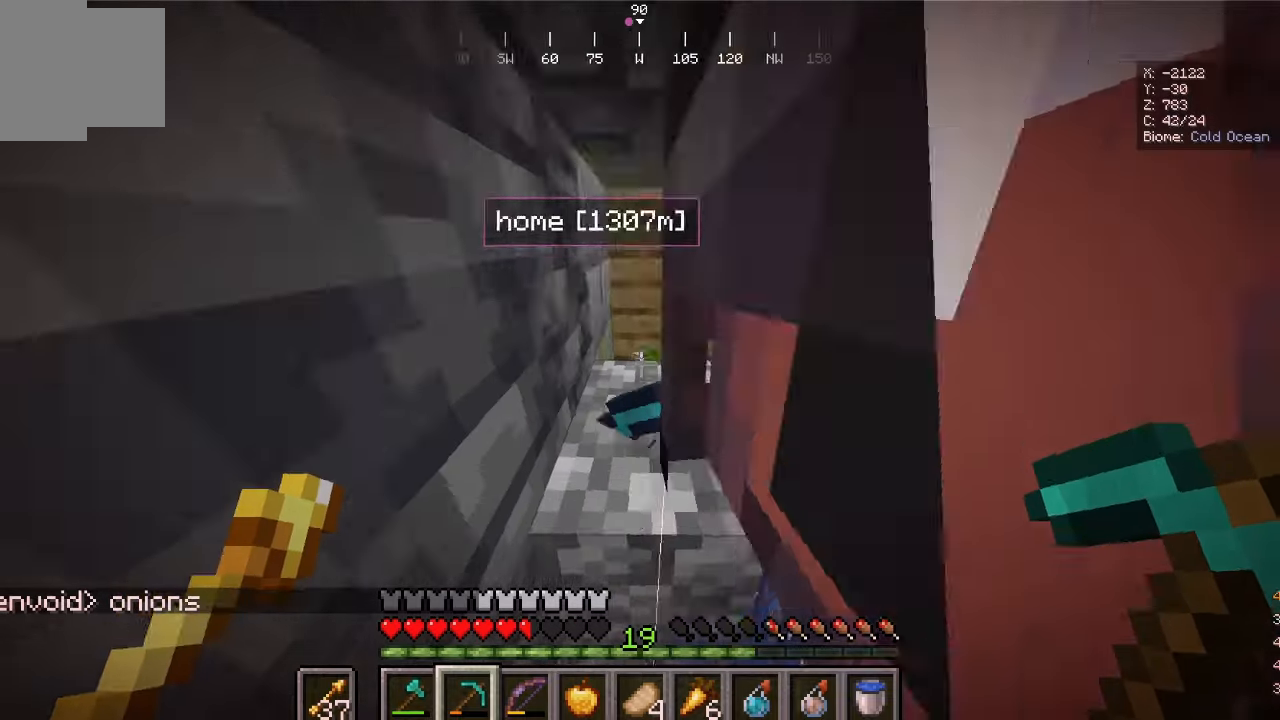
Gameplay with keyboard and mouse; each line is a JSON object with the keys and mouse buttons held at the frame after it. "events" lists presses ("down") and releases ("up") of "d", "s", "w", "mouse_left" and "mouse_right" between this image and that frame as [ms after this image, input, new state], when the widget could be followed in between. "mouse_left", "mouse_right" = the "left", "right" buttons of the "mouse" list. No other keys are recorded. Fast repeated clicks can show as one long hold. Mouse movement is not recorded.
{"keys": ["w"], "mouse": [], "events": []}
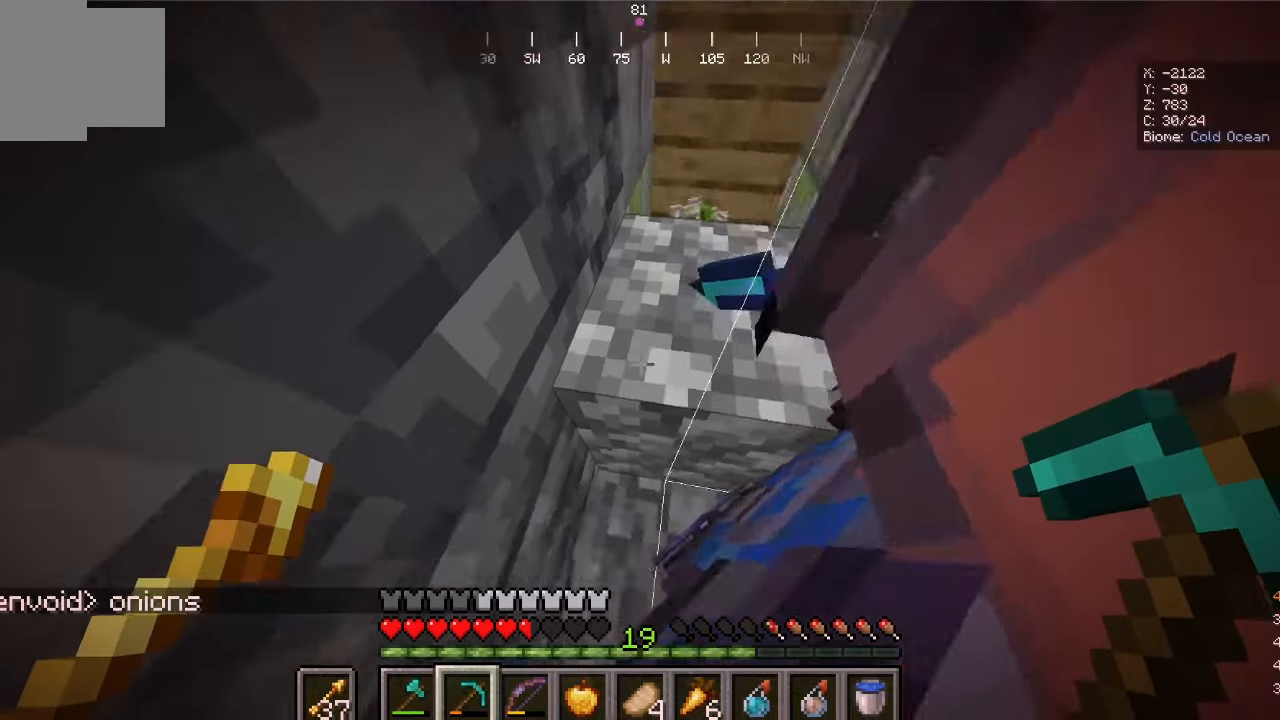
{"keys": ["w"], "mouse": [], "events": []}
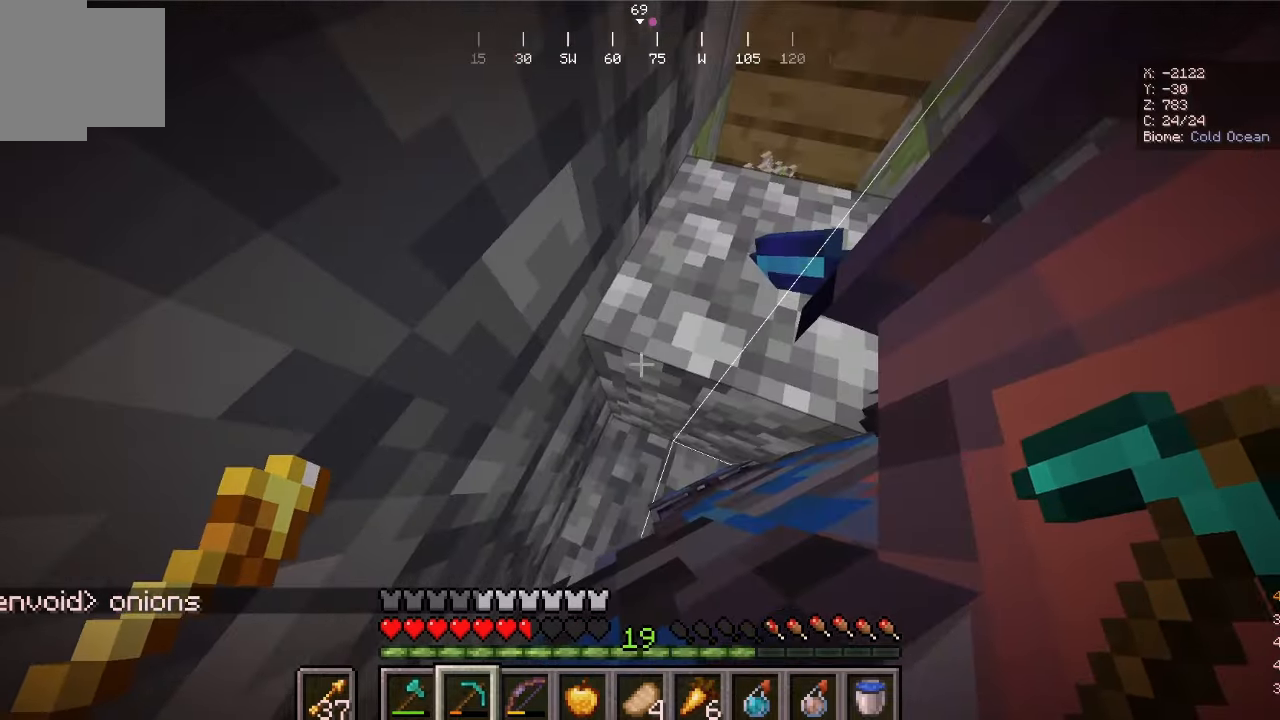
{"keys": ["w"], "mouse": ["left"], "events": [[100, "mouse_left", "down"]]}
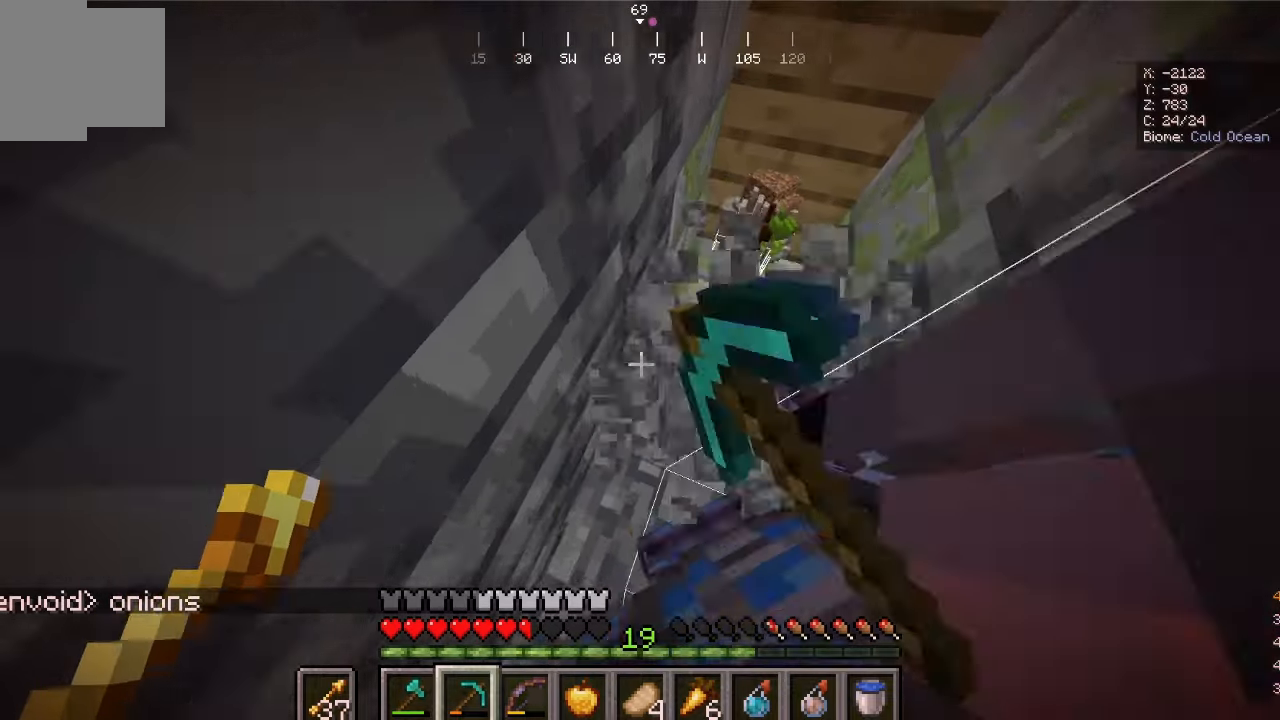
{"keys": [], "mouse": [], "events": [[333, "mouse_left", "up"], [500, "w", "up"]]}
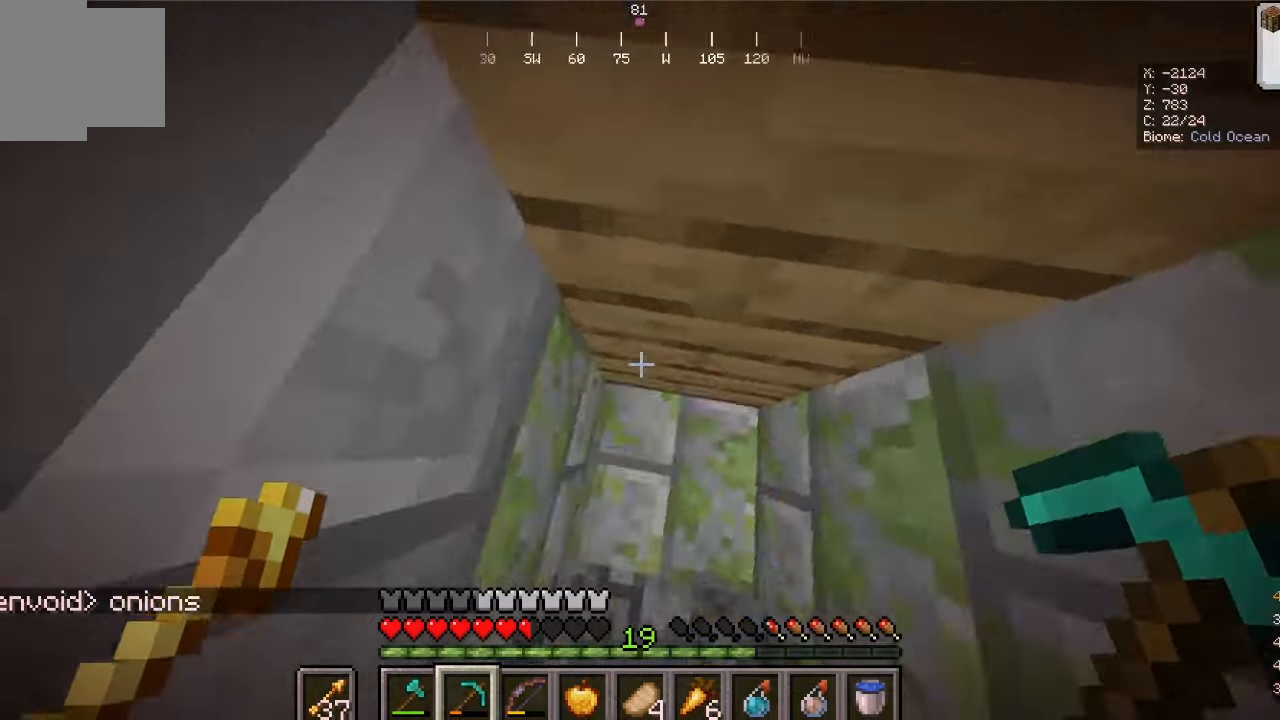
{"keys": [], "mouse": [], "events": []}
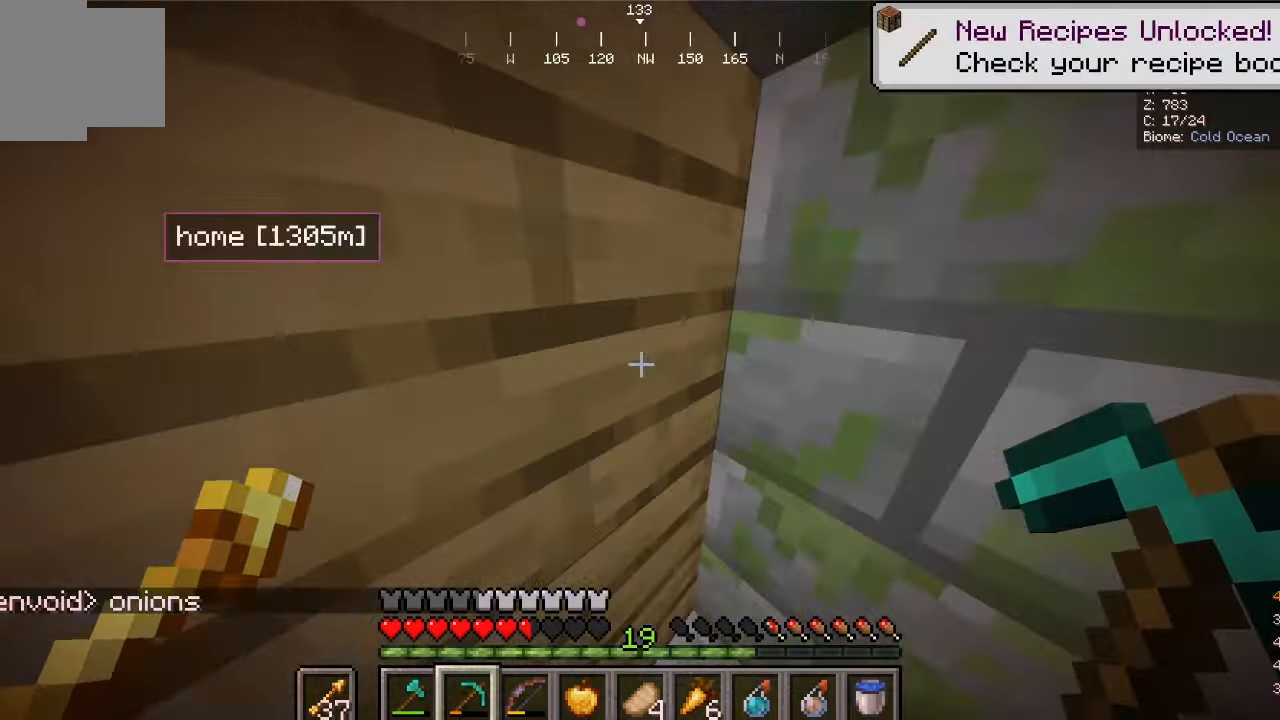
{"keys": [], "mouse": [], "events": []}
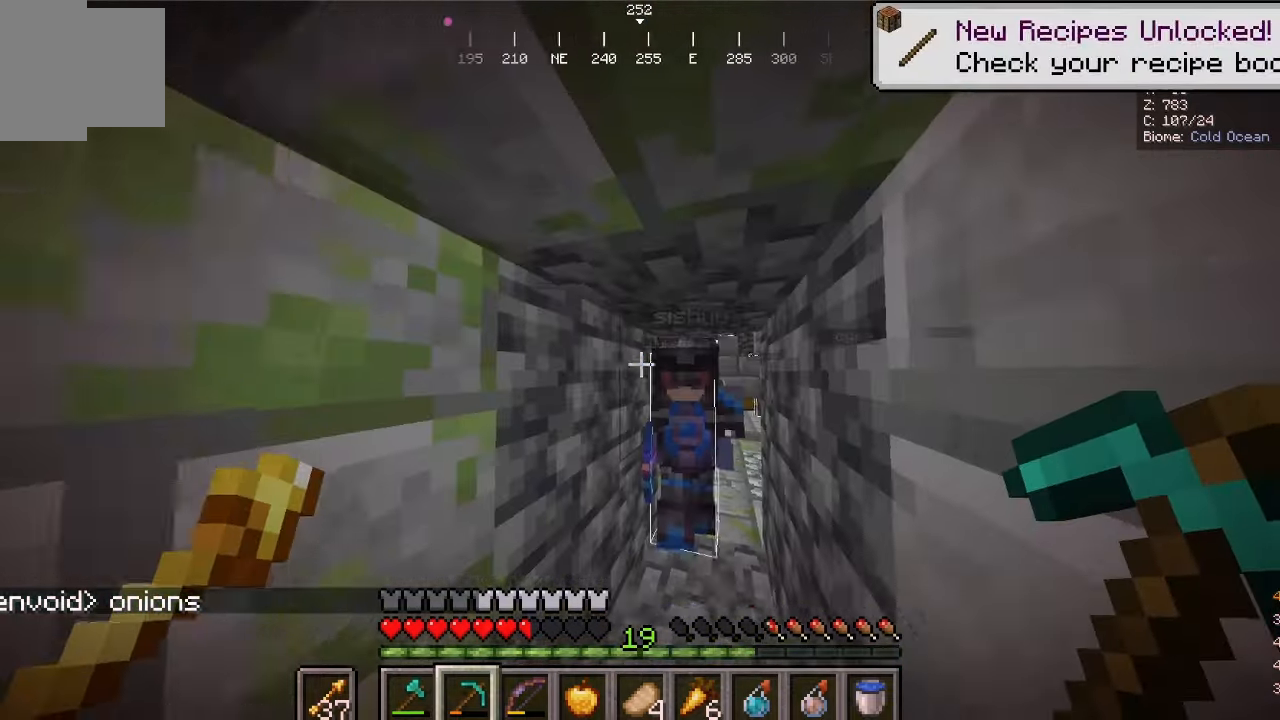
{"keys": [], "mouse": [], "events": []}
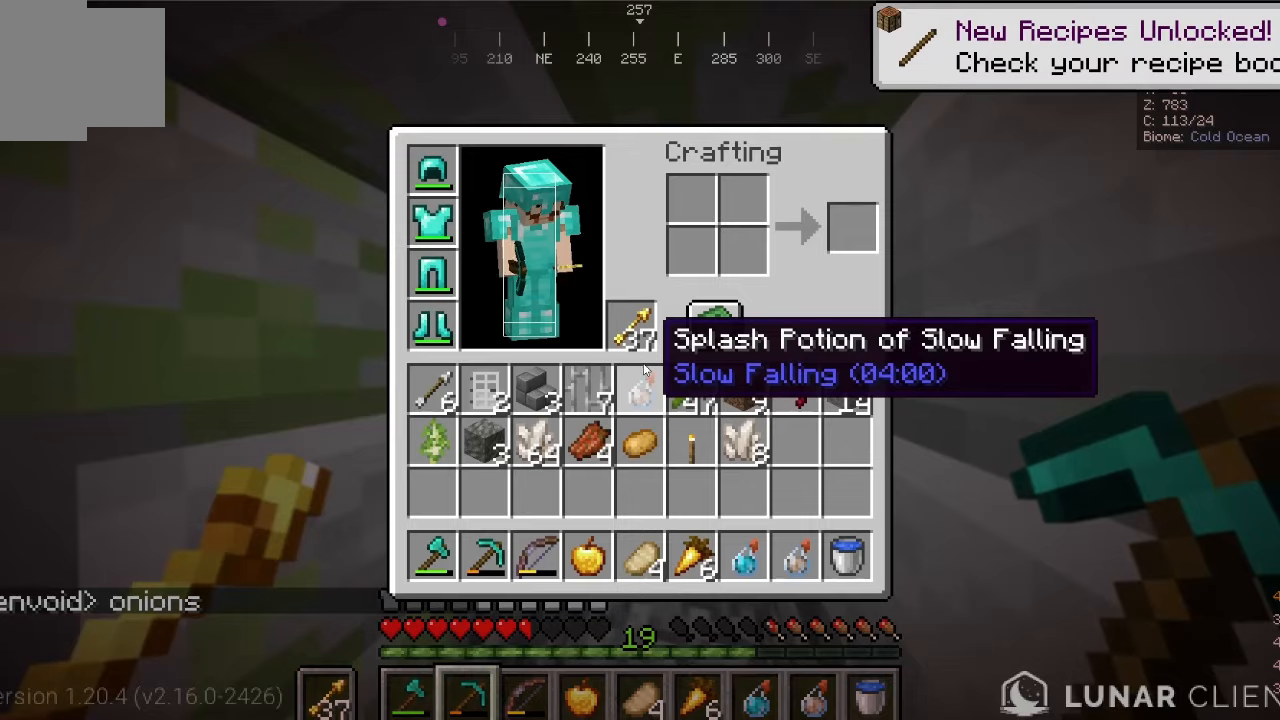
{"keys": [], "mouse": [], "events": []}
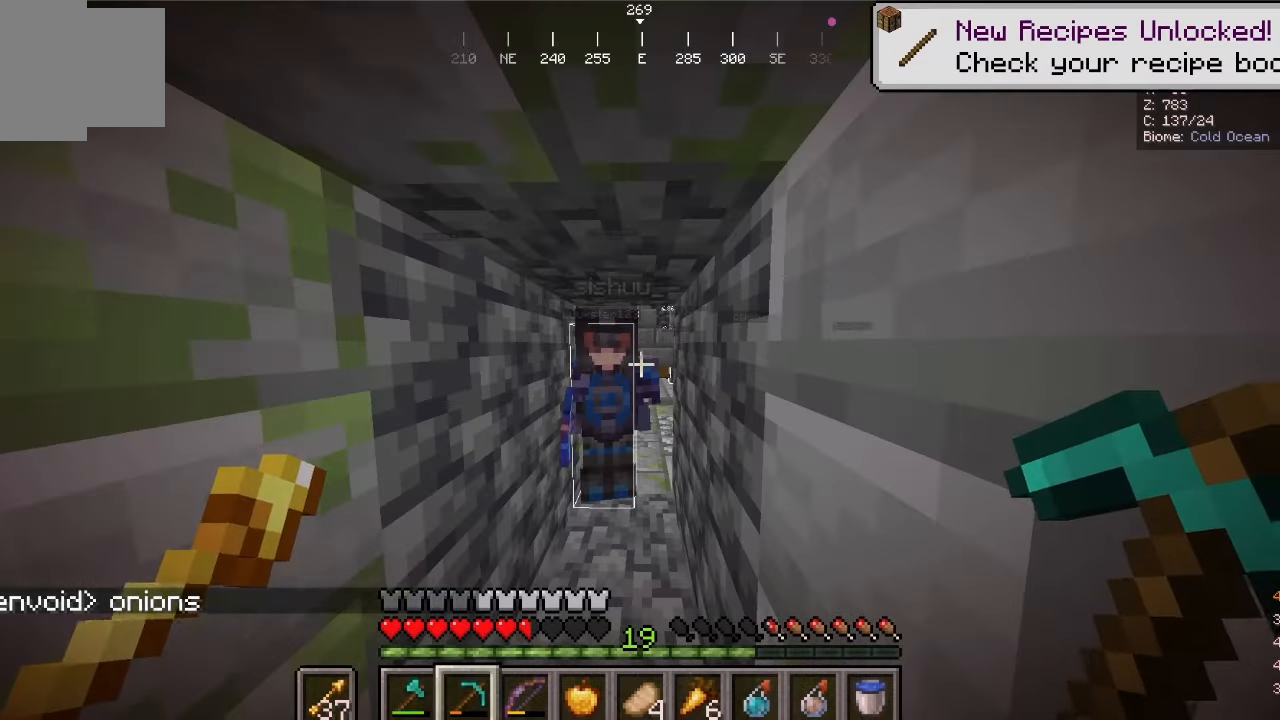
{"keys": ["w"], "mouse": [], "events": [[267, "w", "down"]]}
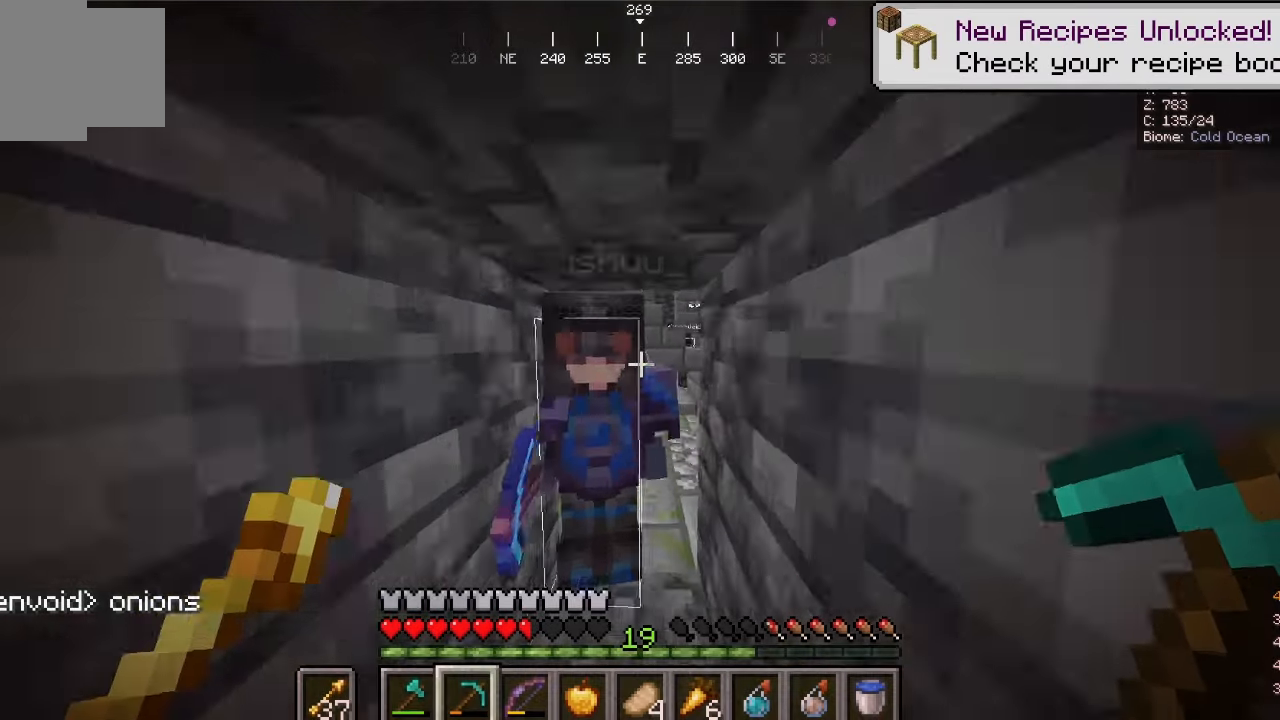
{"keys": ["w"], "mouse": [], "events": []}
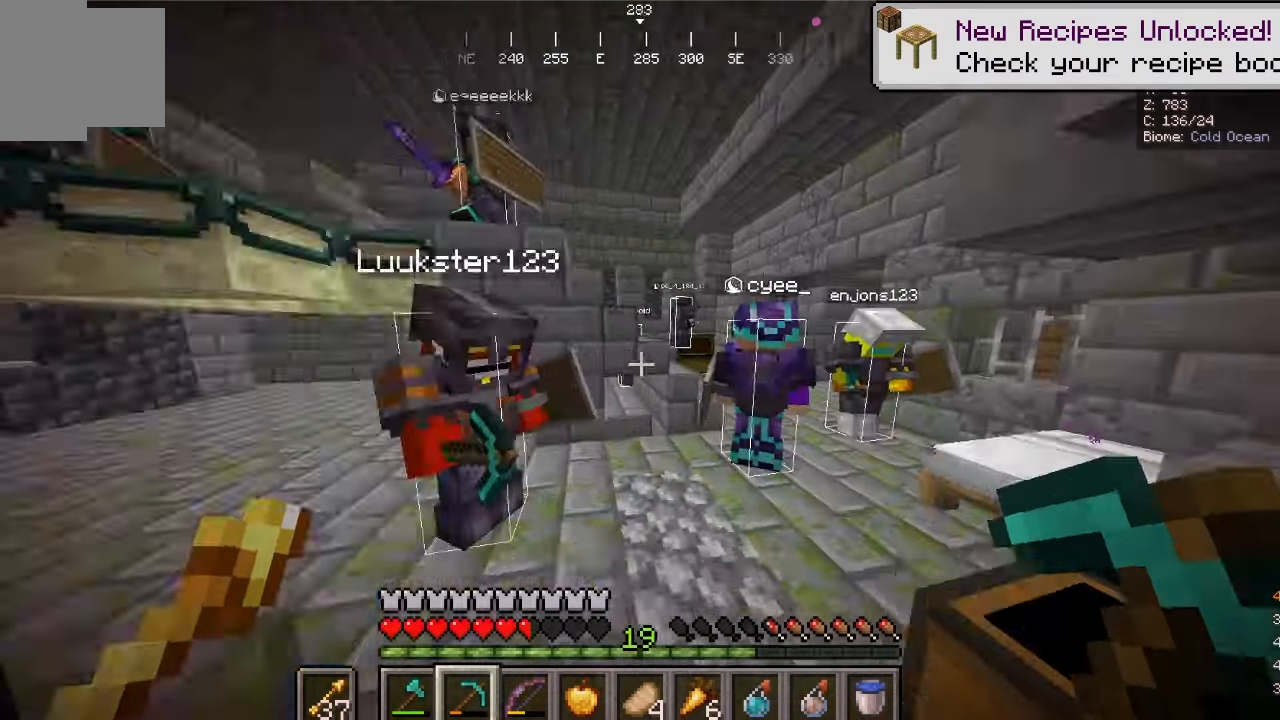
{"keys": [], "mouse": [], "events": [[433, "w", "up"]]}
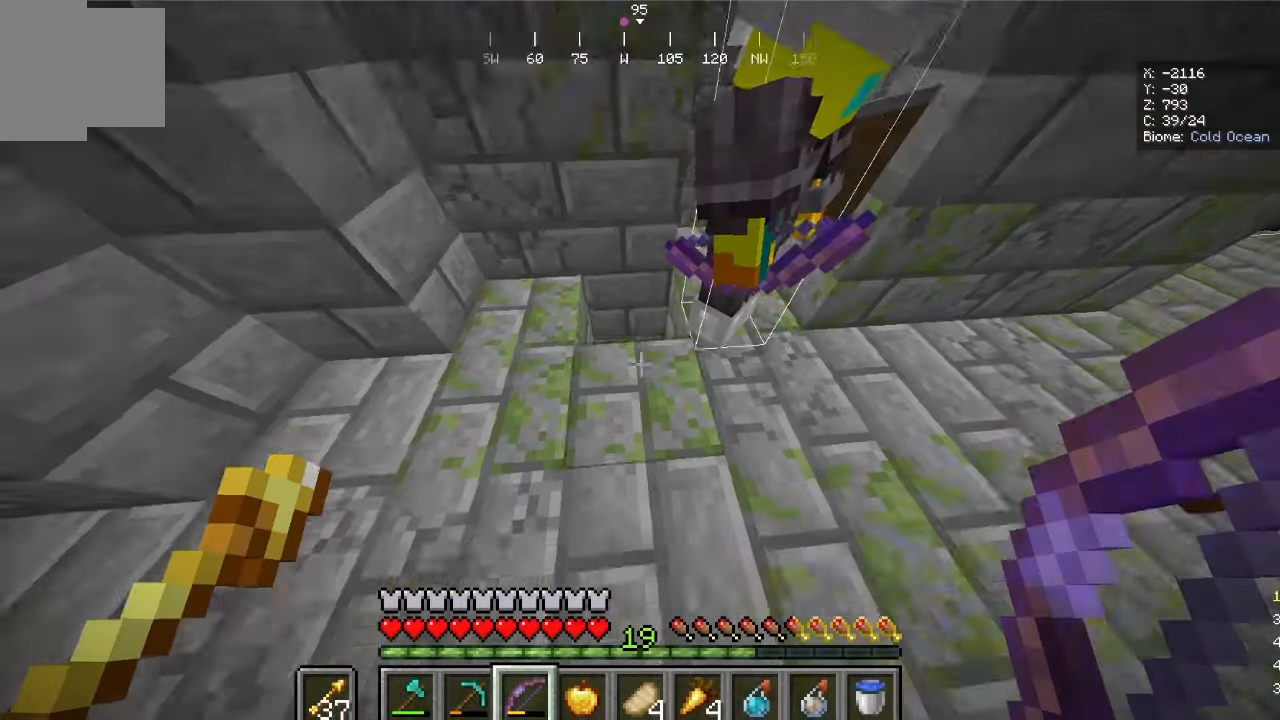
{"keys": [], "mouse": [], "events": []}
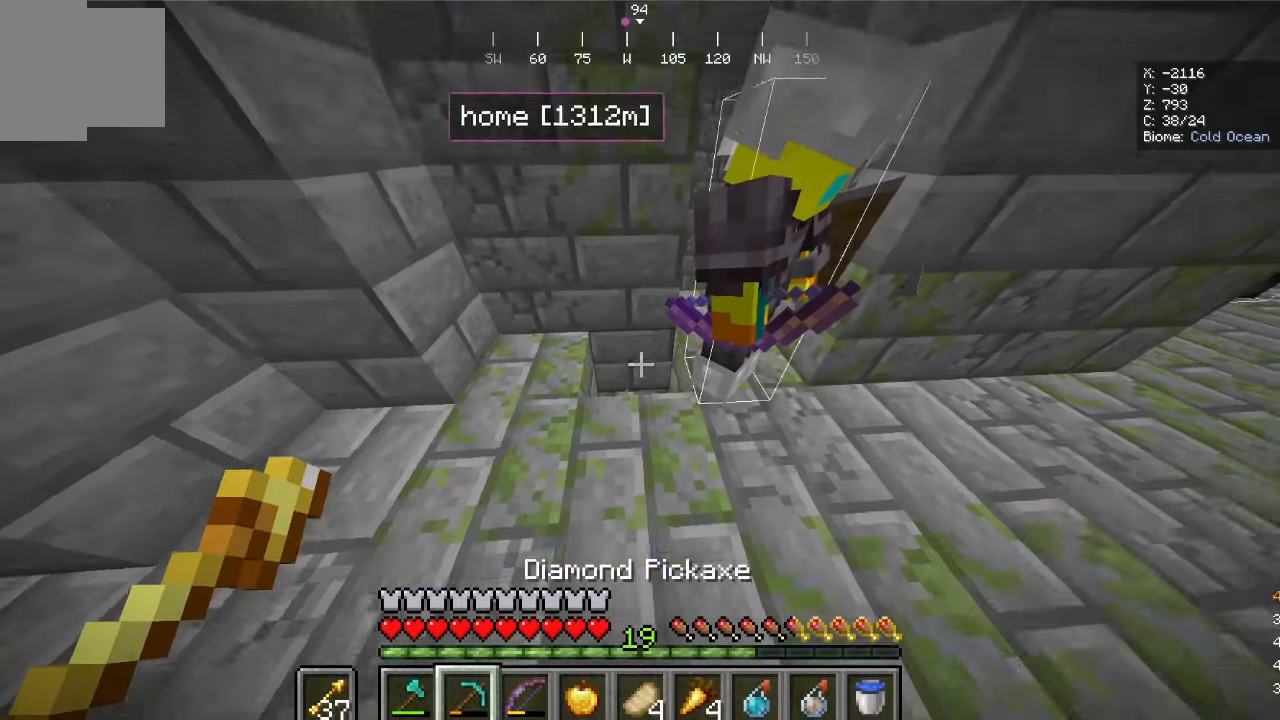
{"keys": ["d"], "mouse": []}
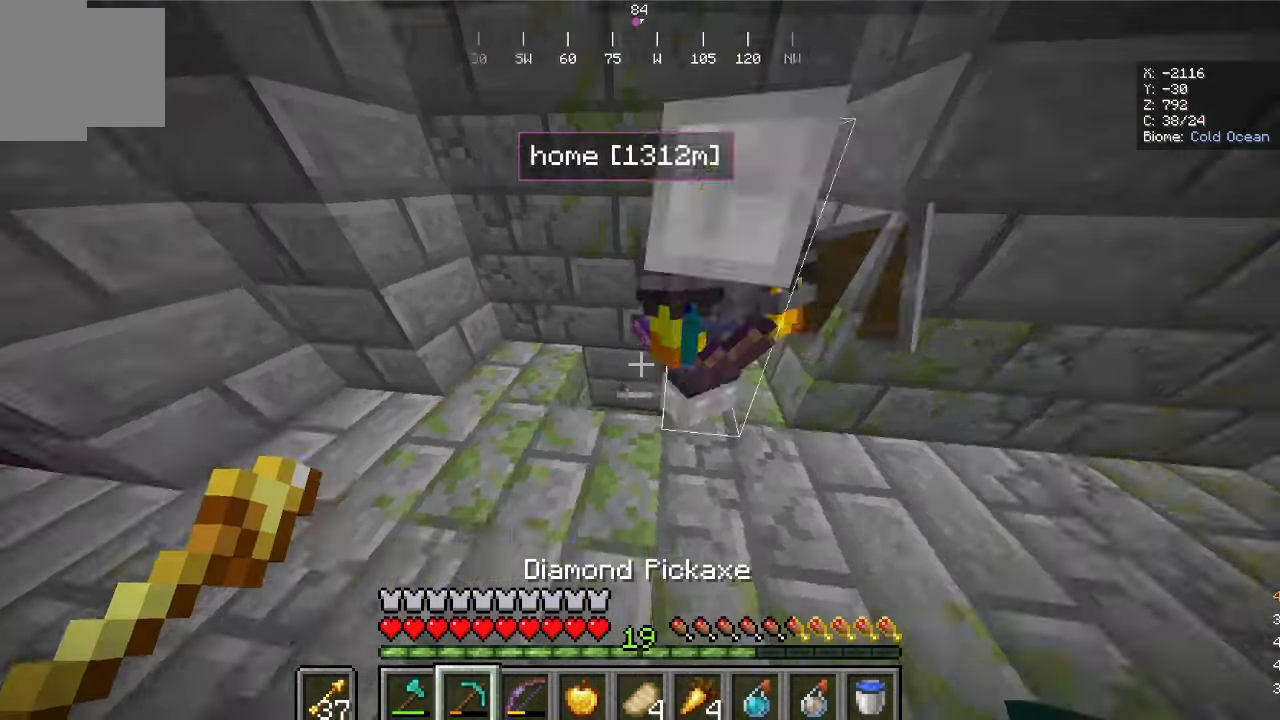
{"keys": [], "mouse": [], "events": [[300, "d", "up"]]}
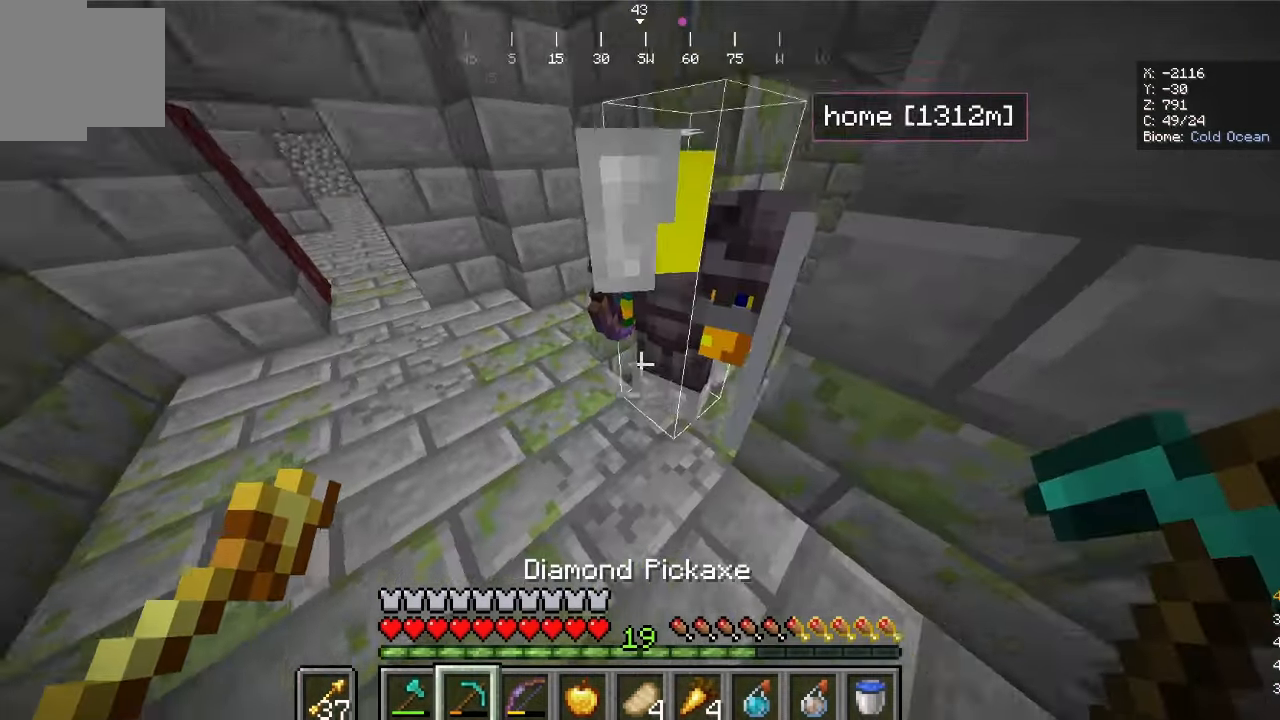
{"keys": [], "mouse": [], "events": [[200, "d", "down"], [300, "d", "up"]]}
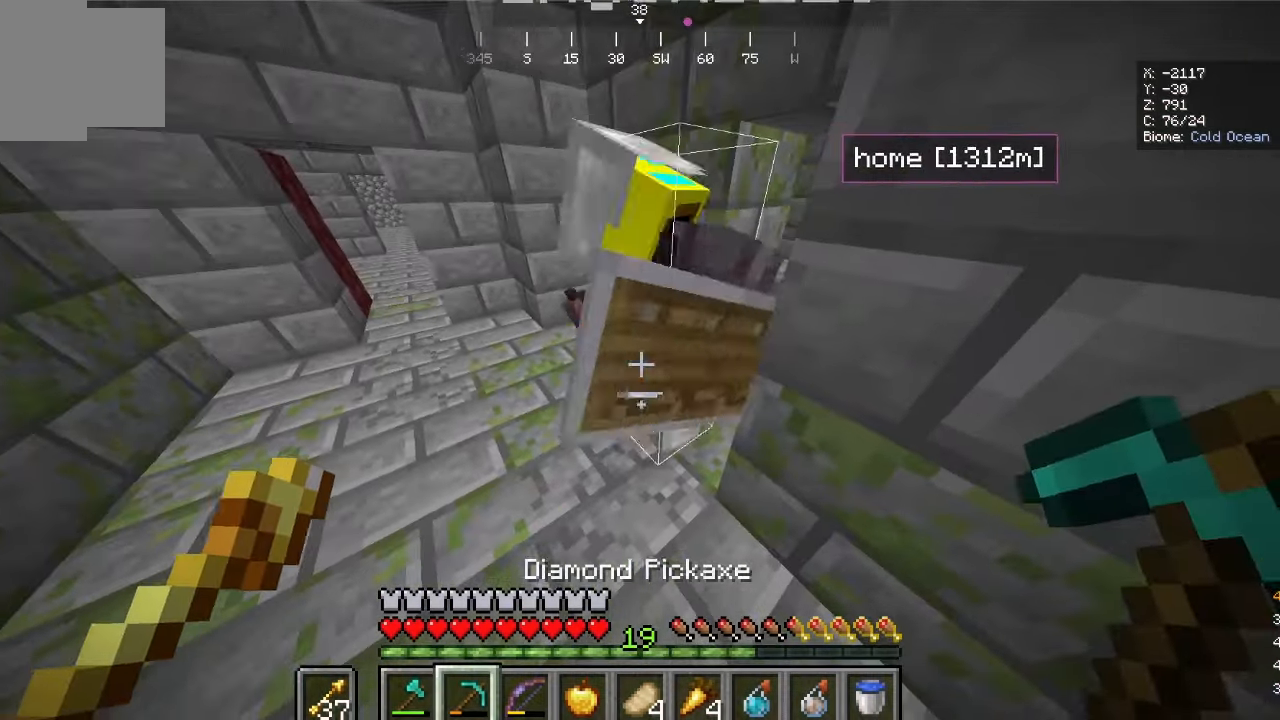
{"keys": [], "mouse": [], "events": []}
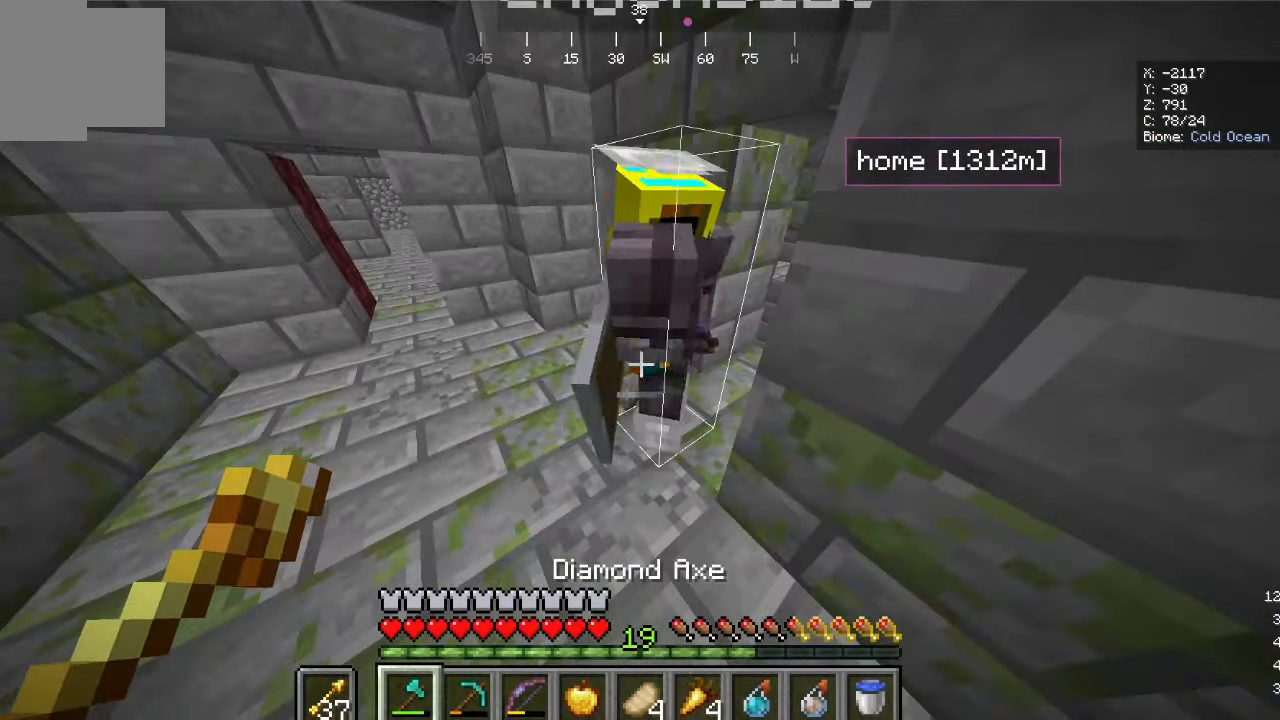
{"keys": [], "mouse": [], "events": [[167, "w", "down"], [267, "w", "up"]]}
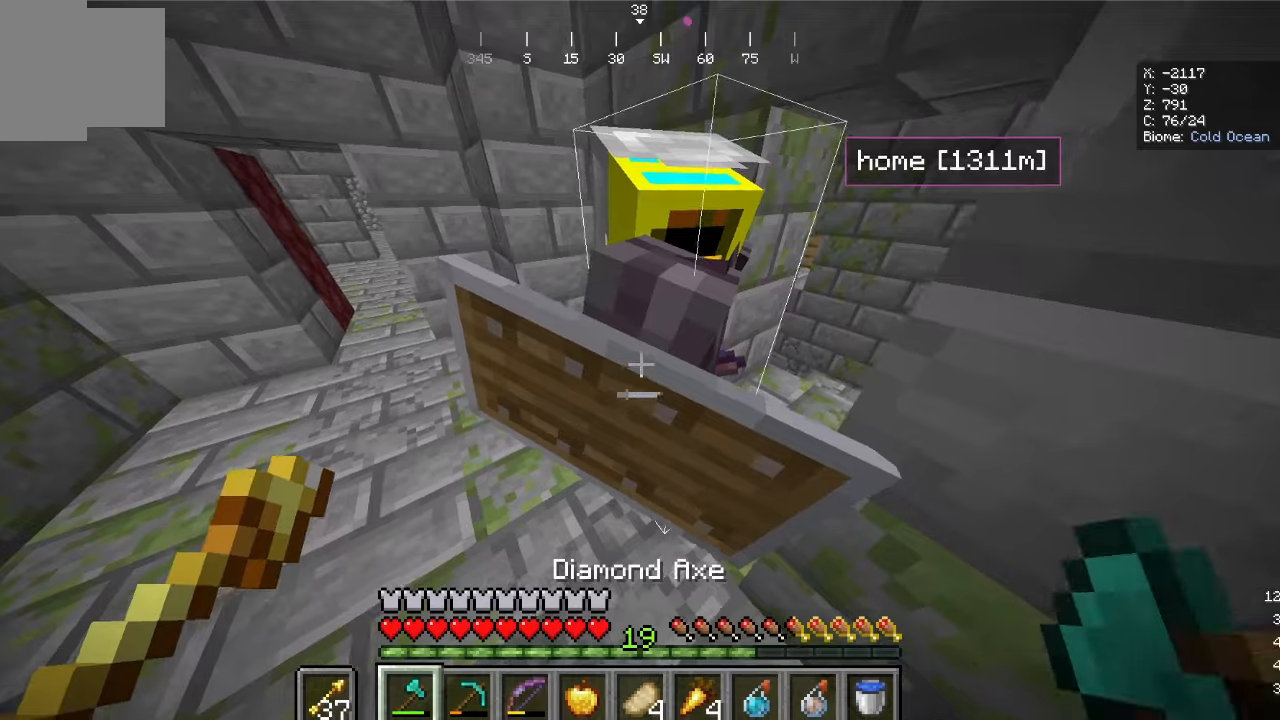
{"keys": [], "mouse": [], "events": [[267, "d", "down"], [367, "d", "up"]]}
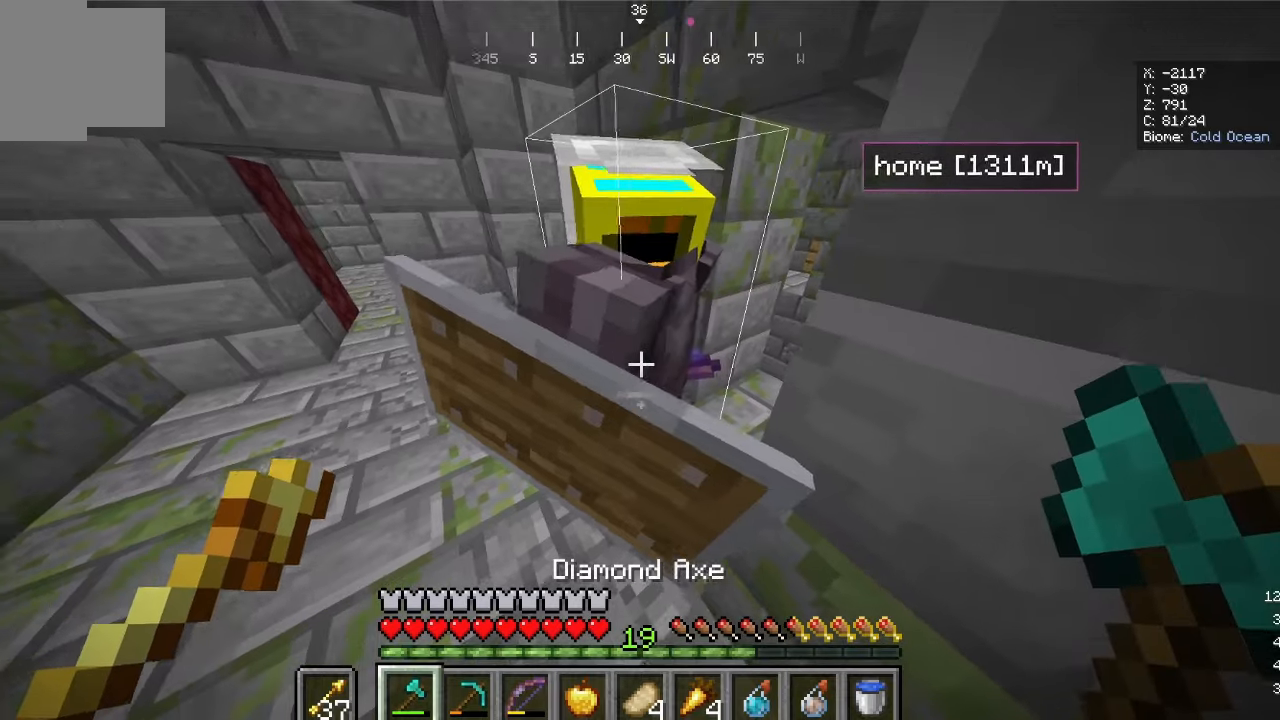
{"keys": [], "mouse": [], "events": []}
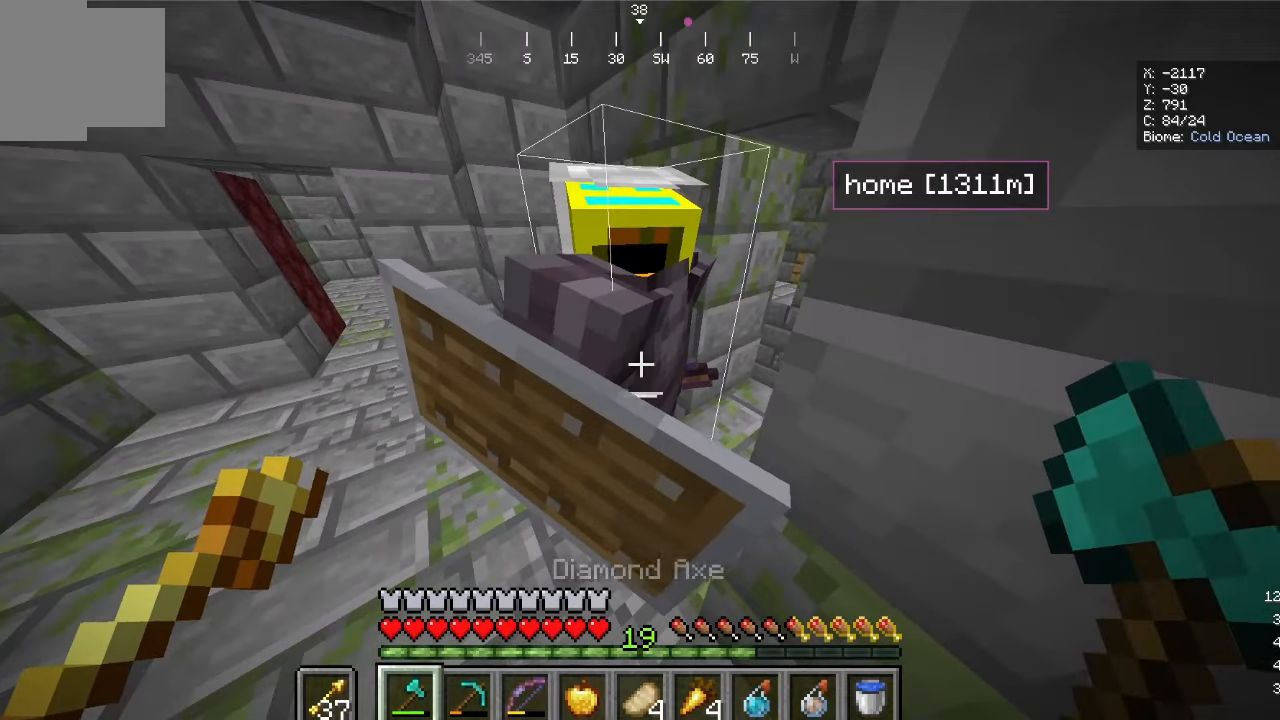
{"keys": [], "mouse": [], "events": []}
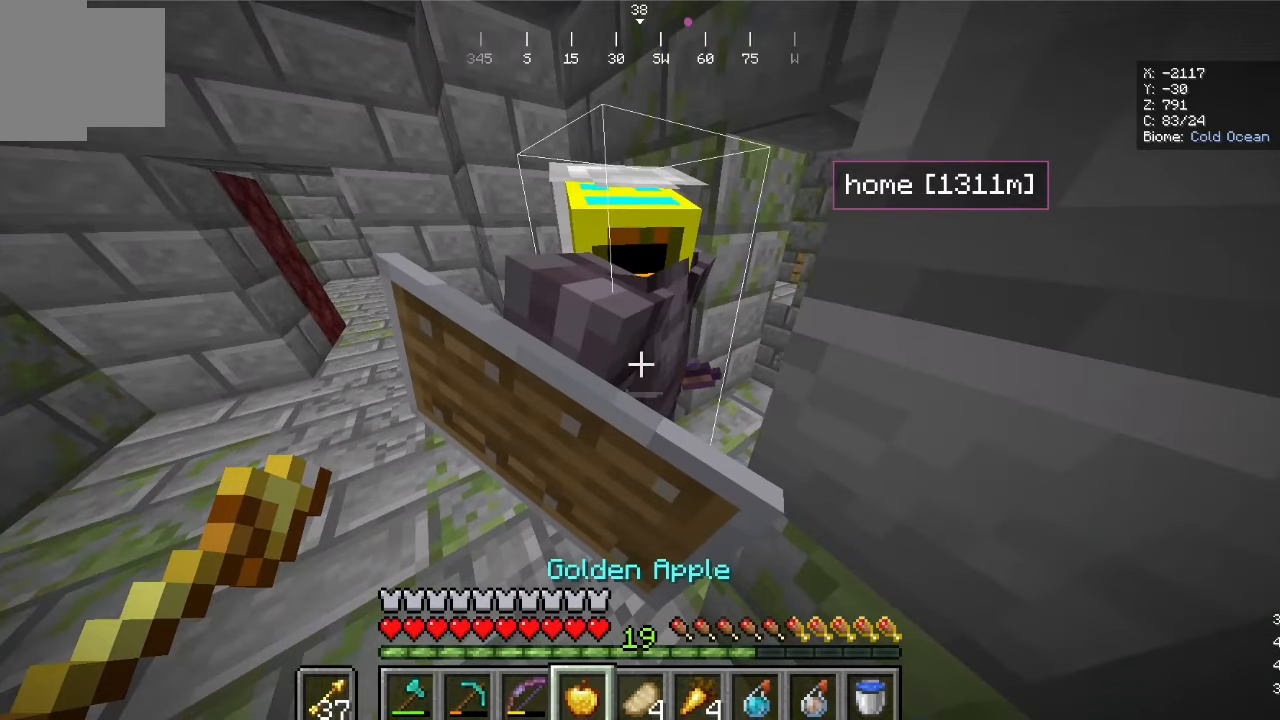
{"keys": [], "mouse": ["left"], "events": [[400, "mouse_left", "down"]]}
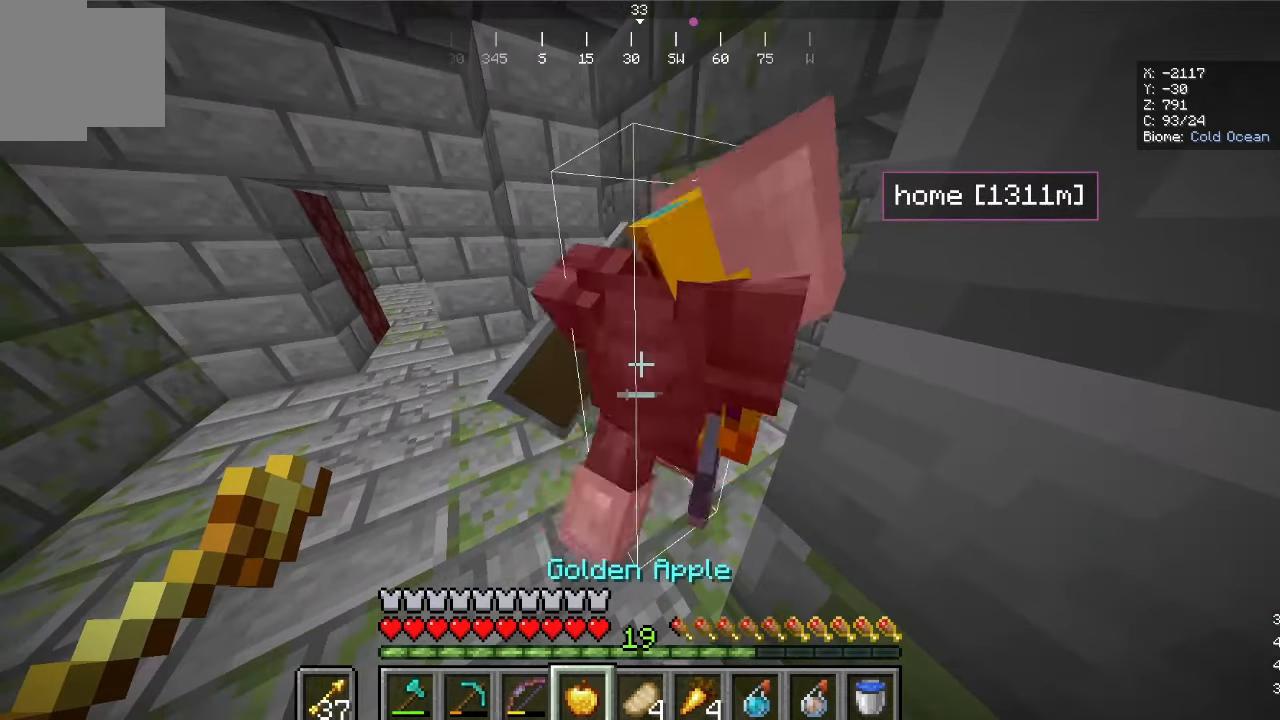
{"keys": [], "mouse": [], "events": [[67, "mouse_left", "up"]]}
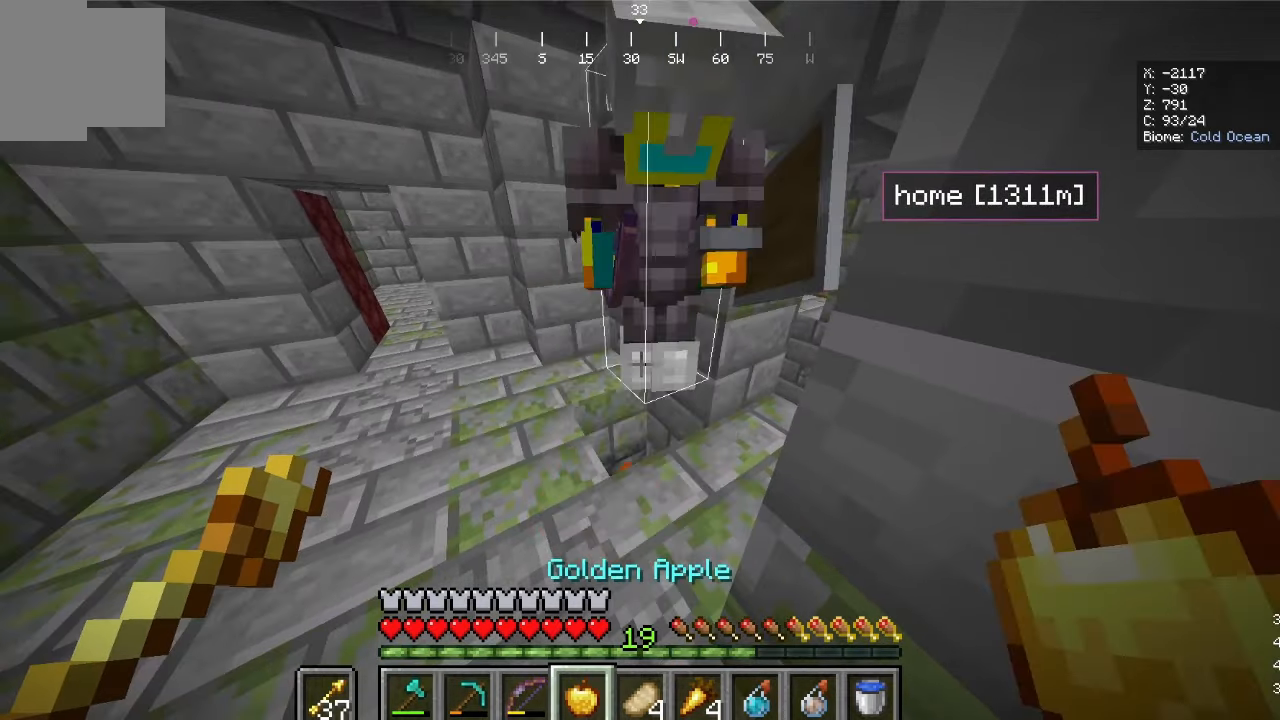
{"keys": [], "mouse": [], "events": []}
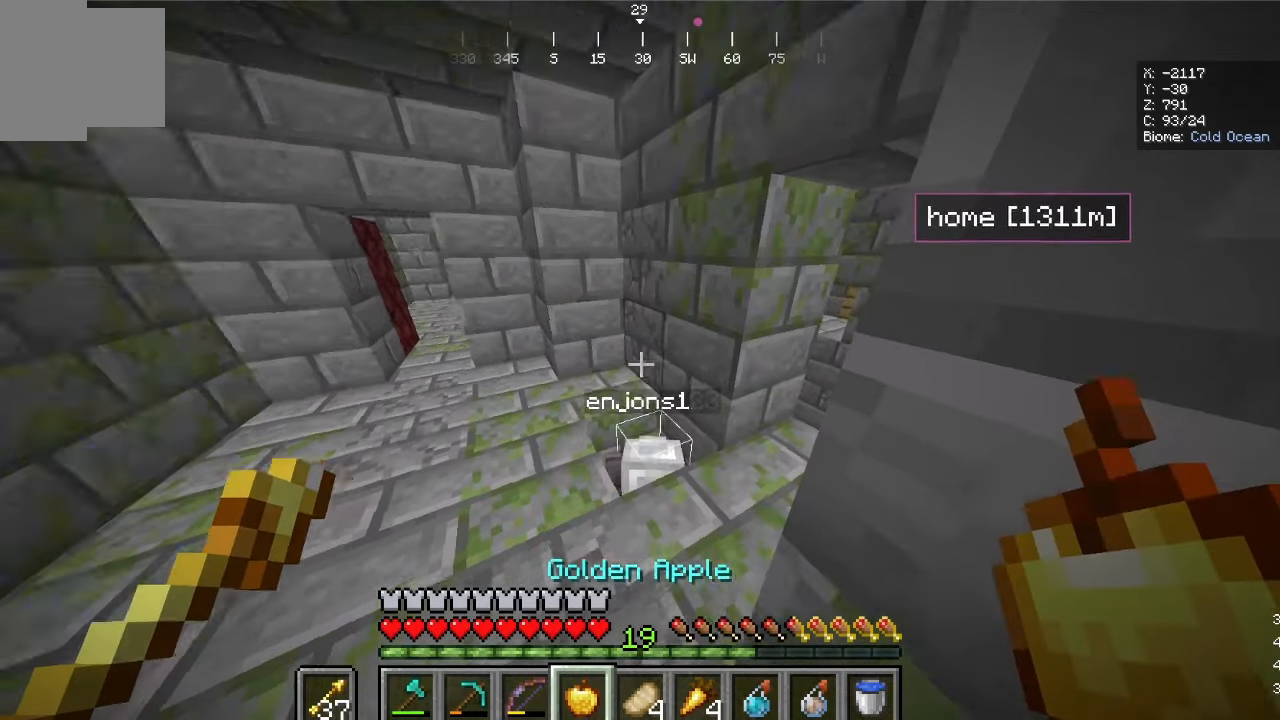
{"keys": [], "mouse": []}
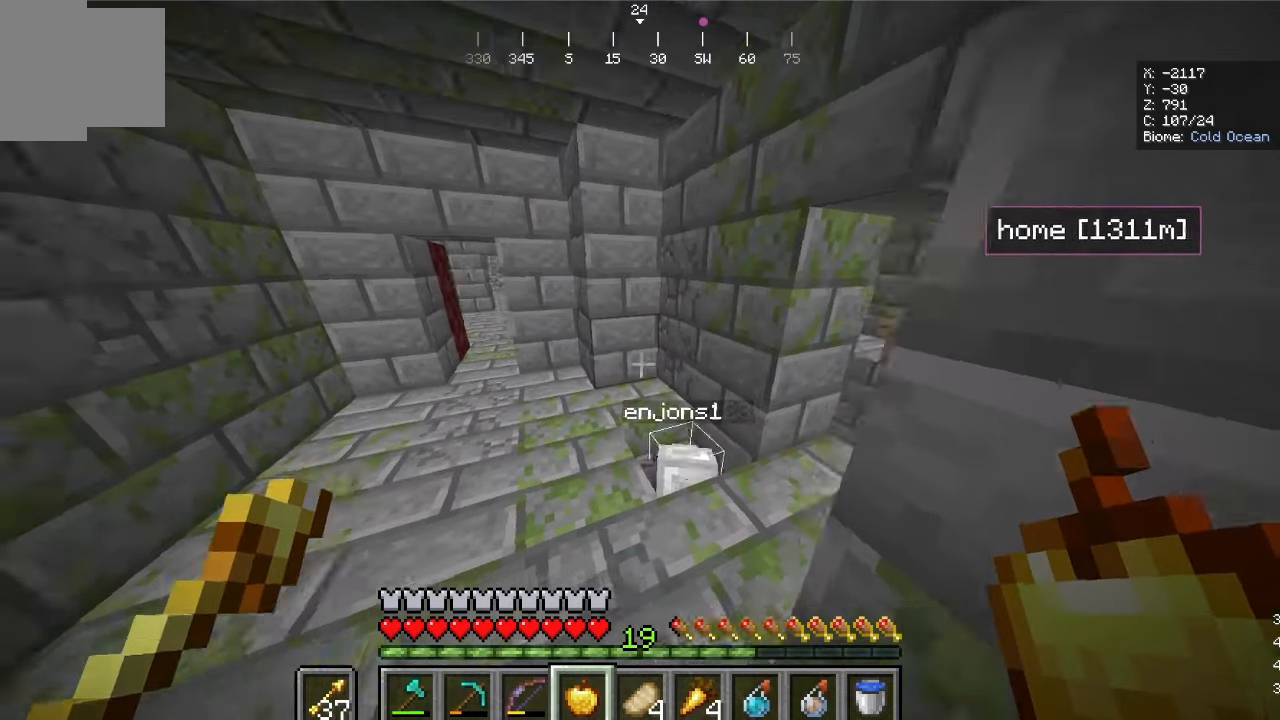
{"keys": ["w"], "mouse": [], "events": [[100, "w", "down"]]}
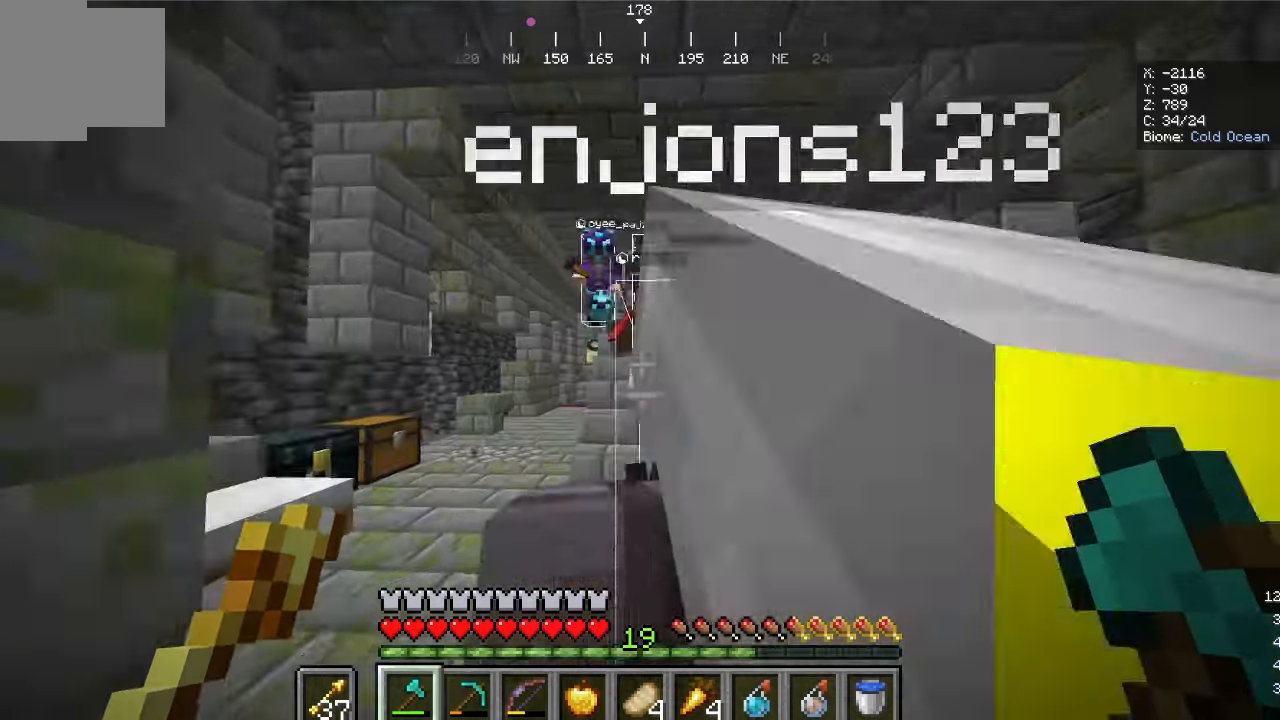
{"keys": ["w"], "mouse": [], "events": []}